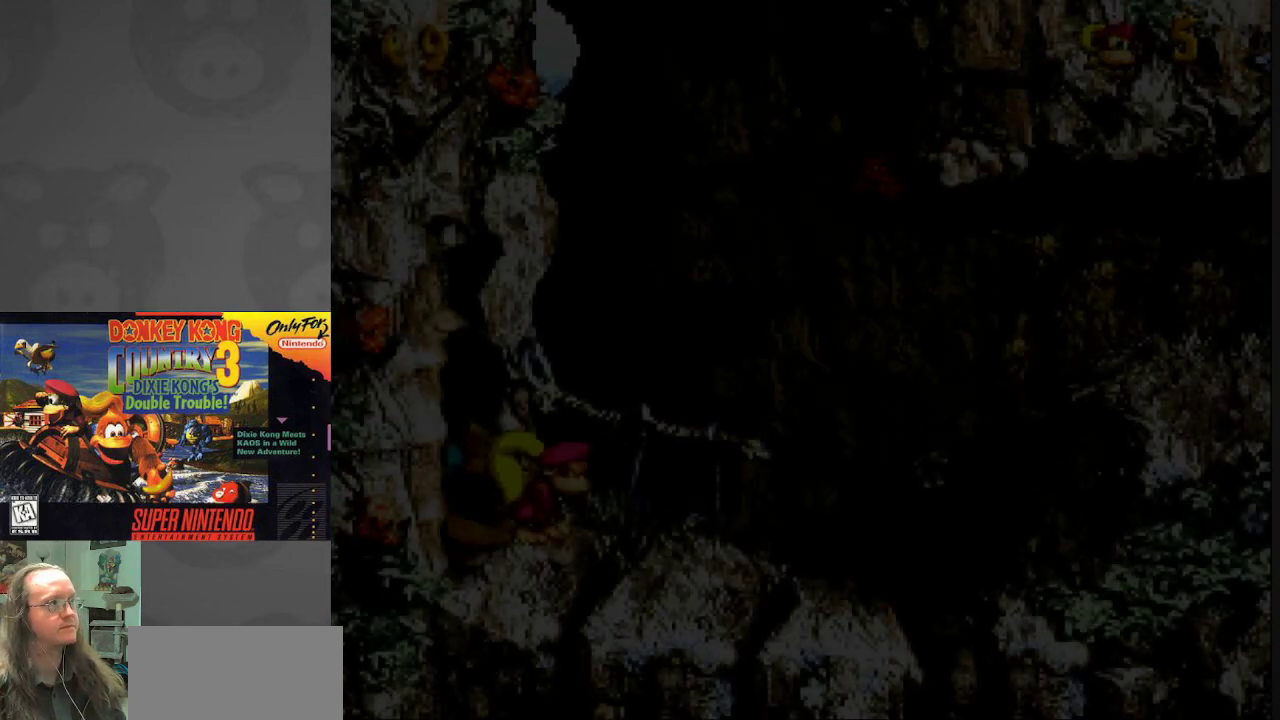
Gameplay with a controller (Nintendo layout); each line is a JSON object with the inputs held at the frame after it. "events" lists button and stick changes between this image and that frame as [ms after this image, input, new state], when the widget could be followed in between. Not read: L3 R3.
{"buttons": ["Y", "DPAD_RIGHT"], "events": [[333, "DPAD_RIGHT", "down"]]}
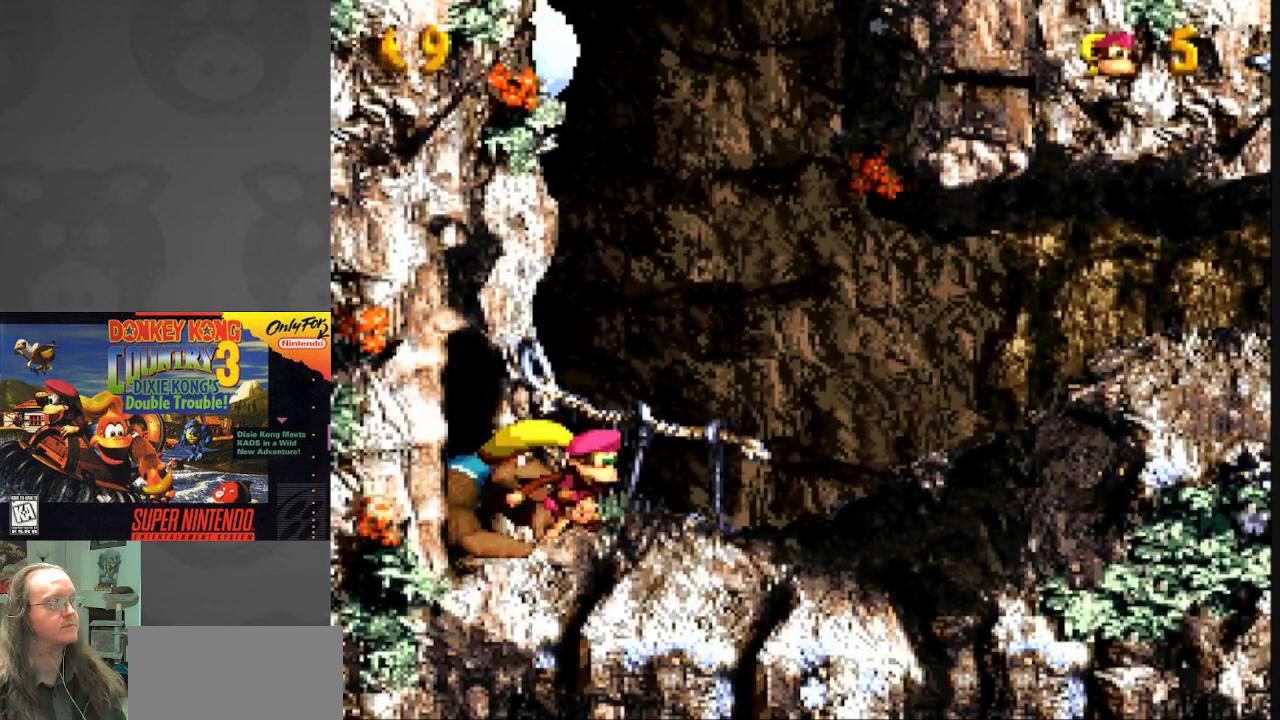
{"buttons": ["Y", "DPAD_RIGHT"], "events": []}
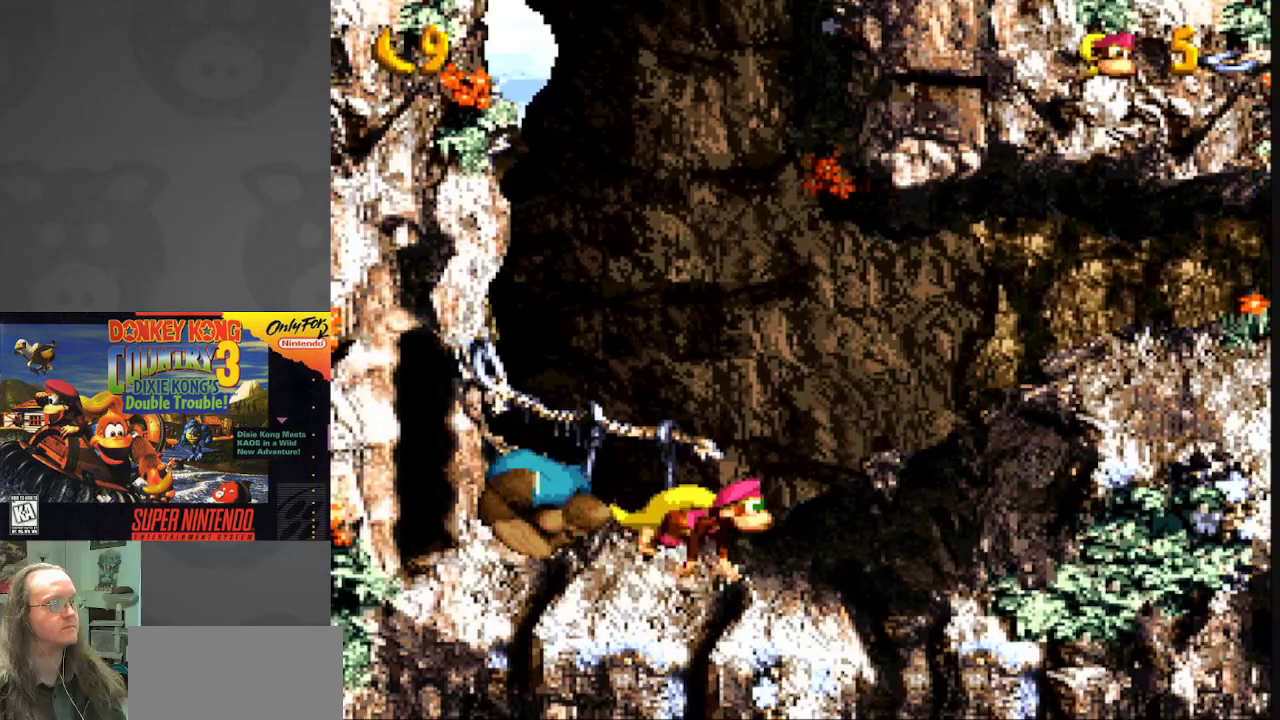
{"buttons": ["Y", "DPAD_RIGHT"], "events": []}
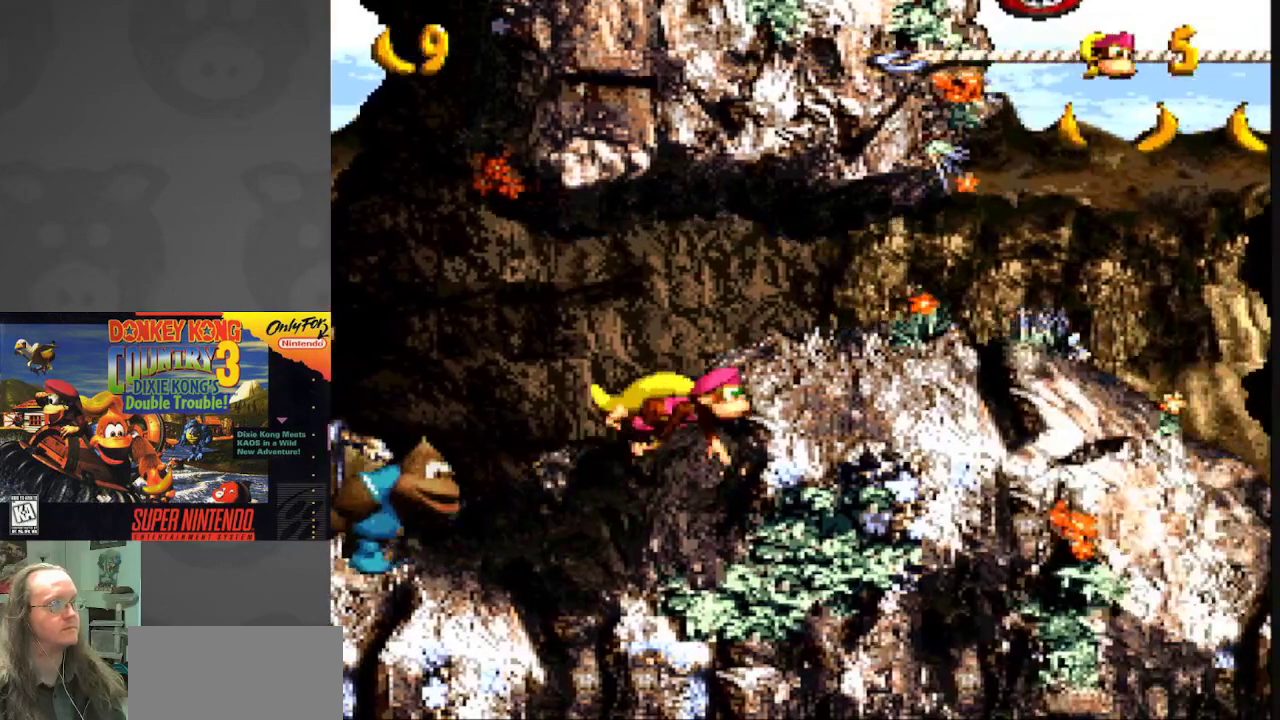
{"buttons": ["B", "Y", "DPAD_RIGHT"], "events": [[500, "B", "down"]]}
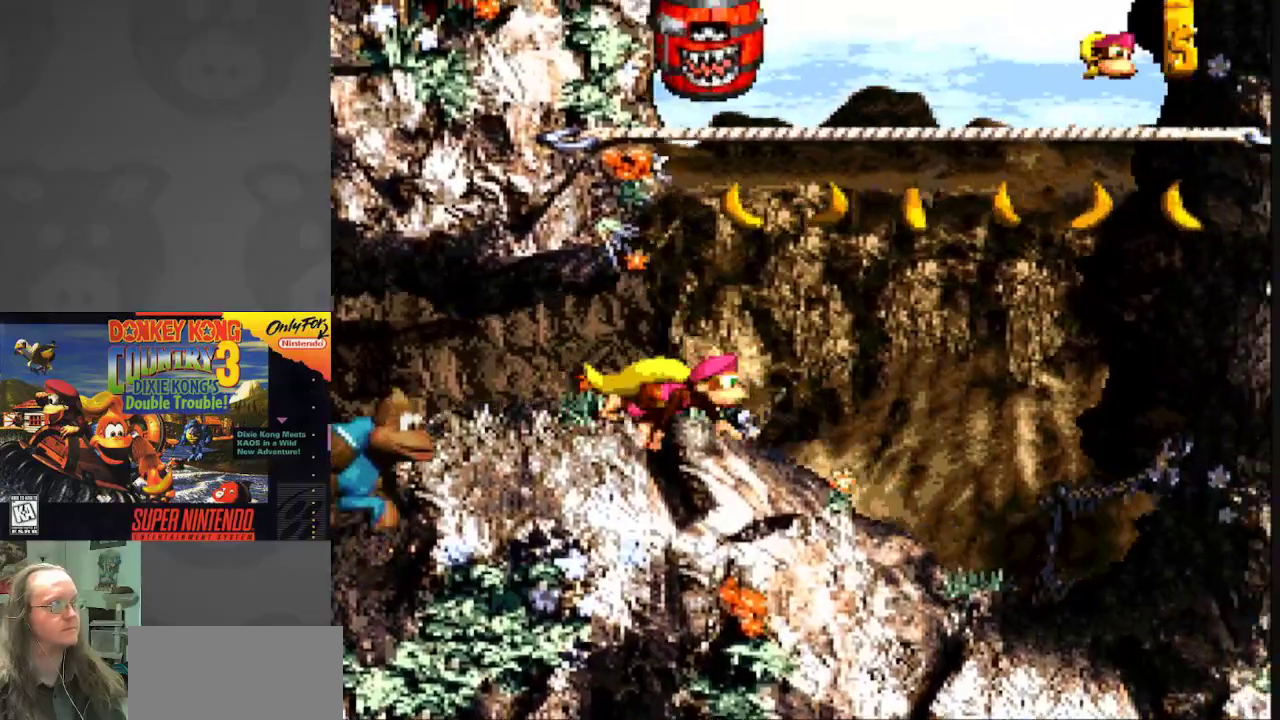
{"buttons": ["Y", "DPAD_RIGHT"], "events": [[250, "B", "up"], [250, "DPAD_RIGHT", "up"], [367, "DPAD_RIGHT", "down"]]}
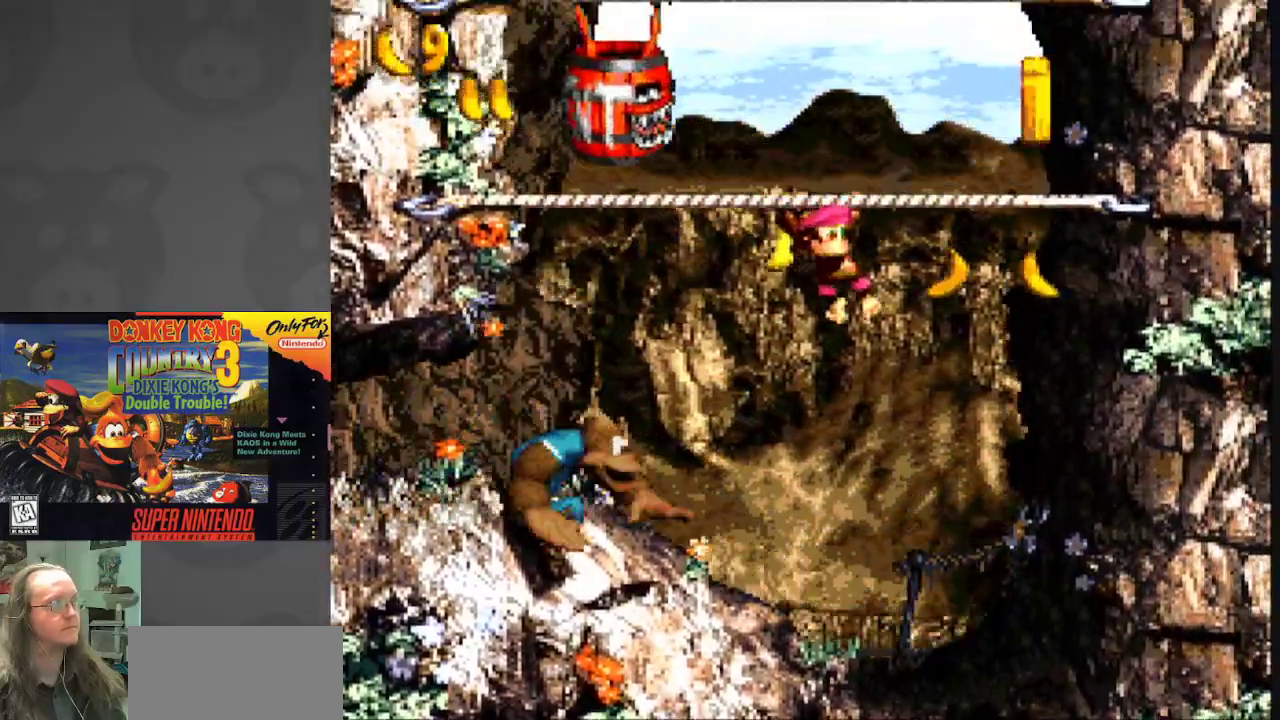
{"buttons": ["Y", "DPAD_LEFT"], "events": [[150, "DPAD_RIGHT", "up"], [233, "DPAD_LEFT", "down"]]}
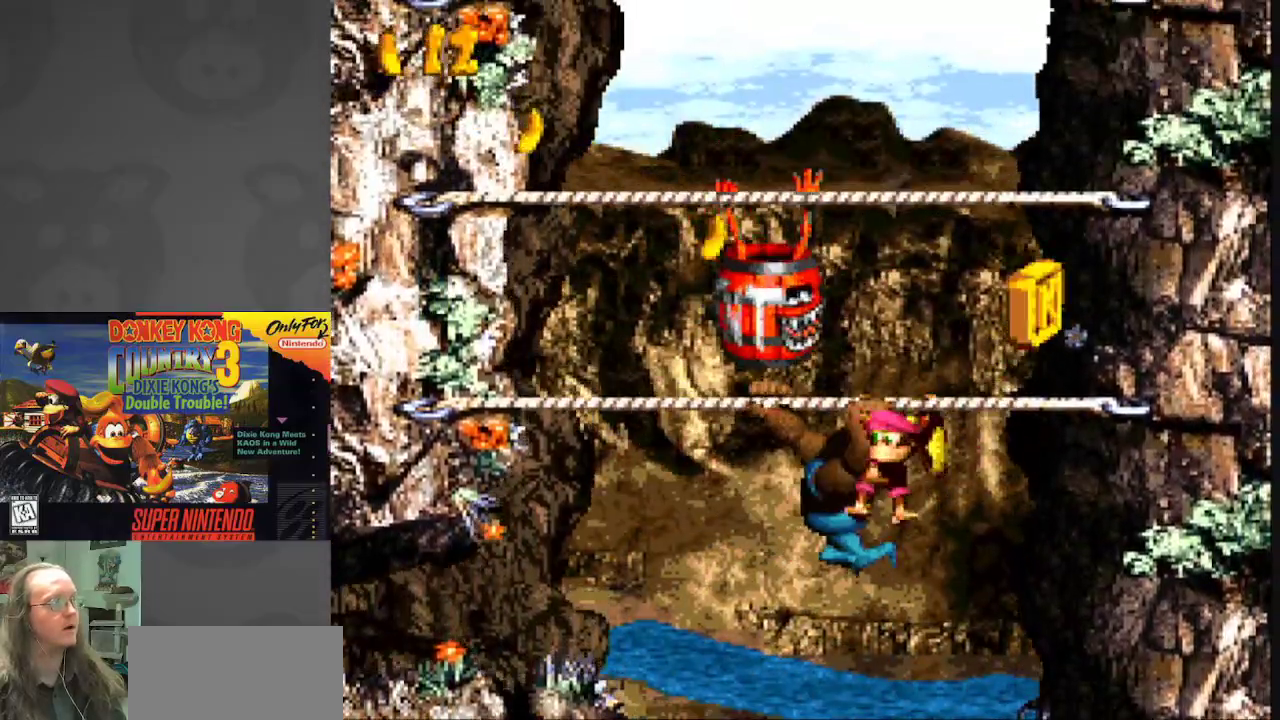
{"buttons": ["B", "Y", "DPAD_LEFT"], "events": [[350, "B", "down"]]}
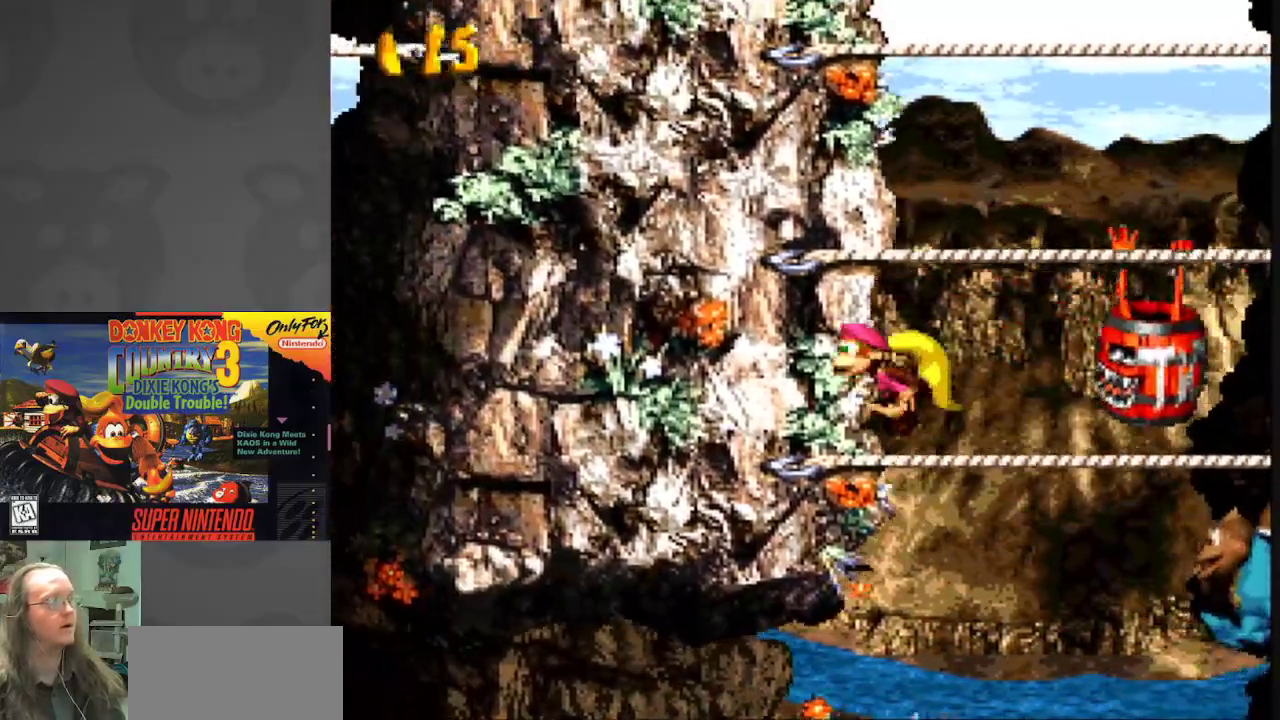
{"buttons": ["B", "Y", "DPAD_RIGHT"], "events": [[33, "DPAD_LEFT", "up"], [50, "B", "up"], [100, "DPAD_RIGHT", "down"], [150, "DPAD_RIGHT", "up"], [183, "DPAD_LEFT", "down"], [367, "B", "down"], [450, "DPAD_LEFT", "up"], [483, "DPAD_RIGHT", "down"]]}
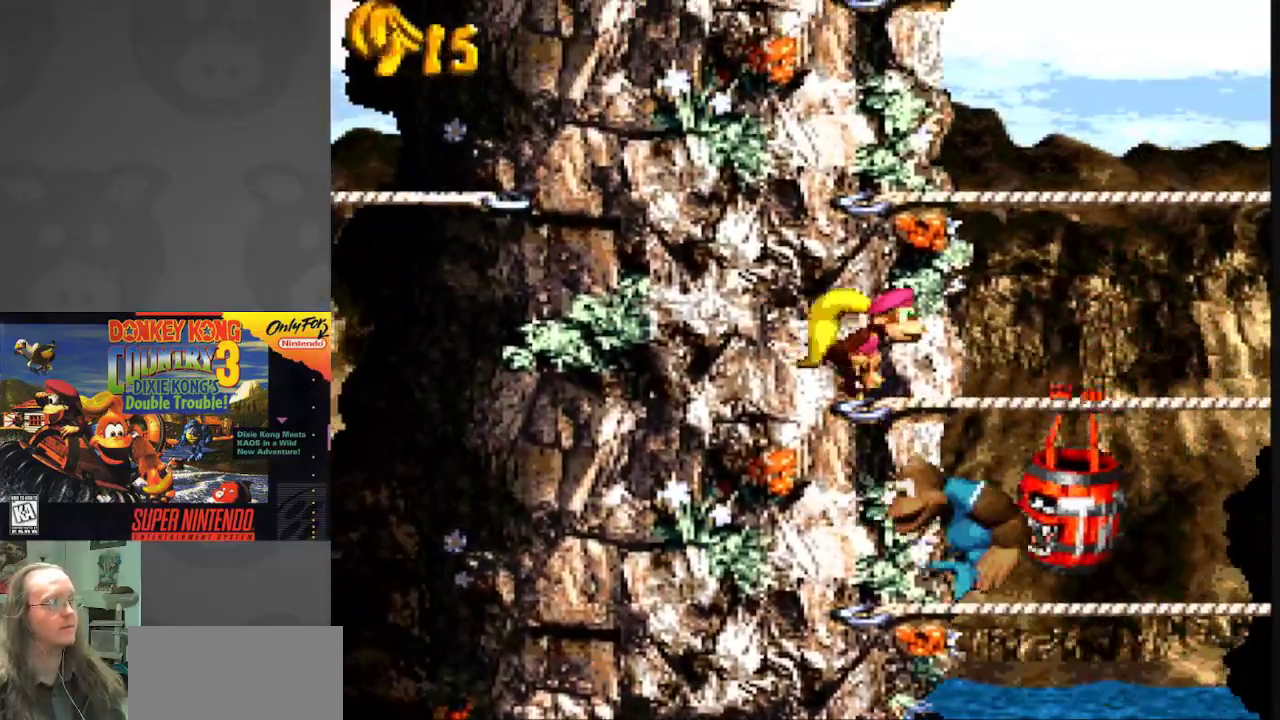
{"buttons": ["Y", "DPAD_RIGHT"], "events": [[333, "B", "up"]]}
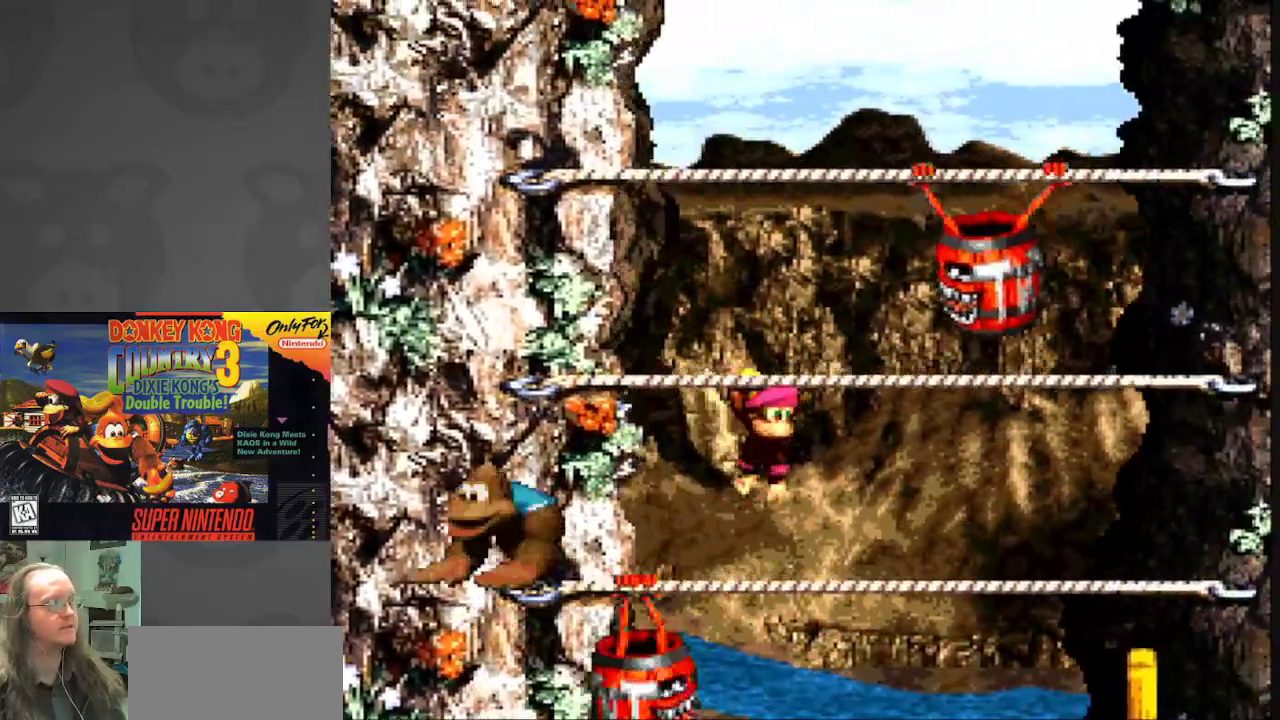
{"buttons": ["B", "Y", "DPAD_RIGHT"], "events": [[350, "B", "down"]]}
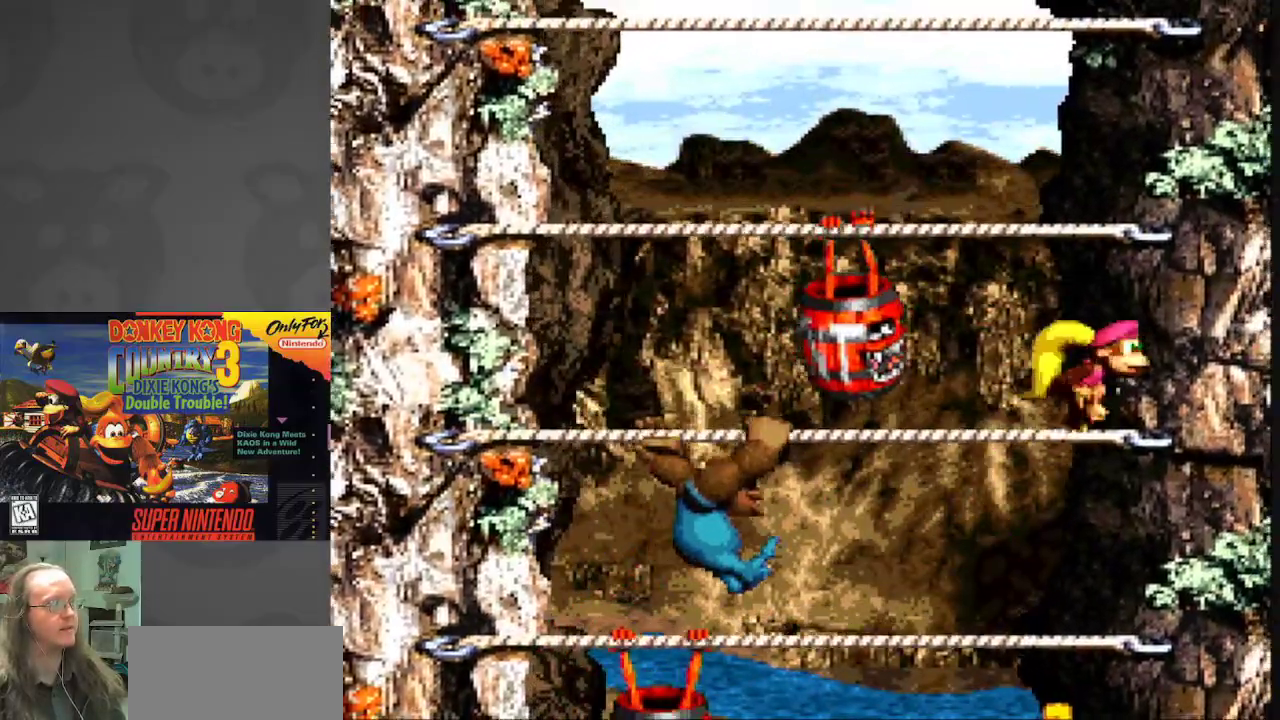
{"buttons": ["B", "Y", "DPAD_LEFT"], "events": [[33, "B", "up"], [233, "B", "down"], [400, "DPAD_RIGHT", "up"], [467, "DPAD_LEFT", "down"]]}
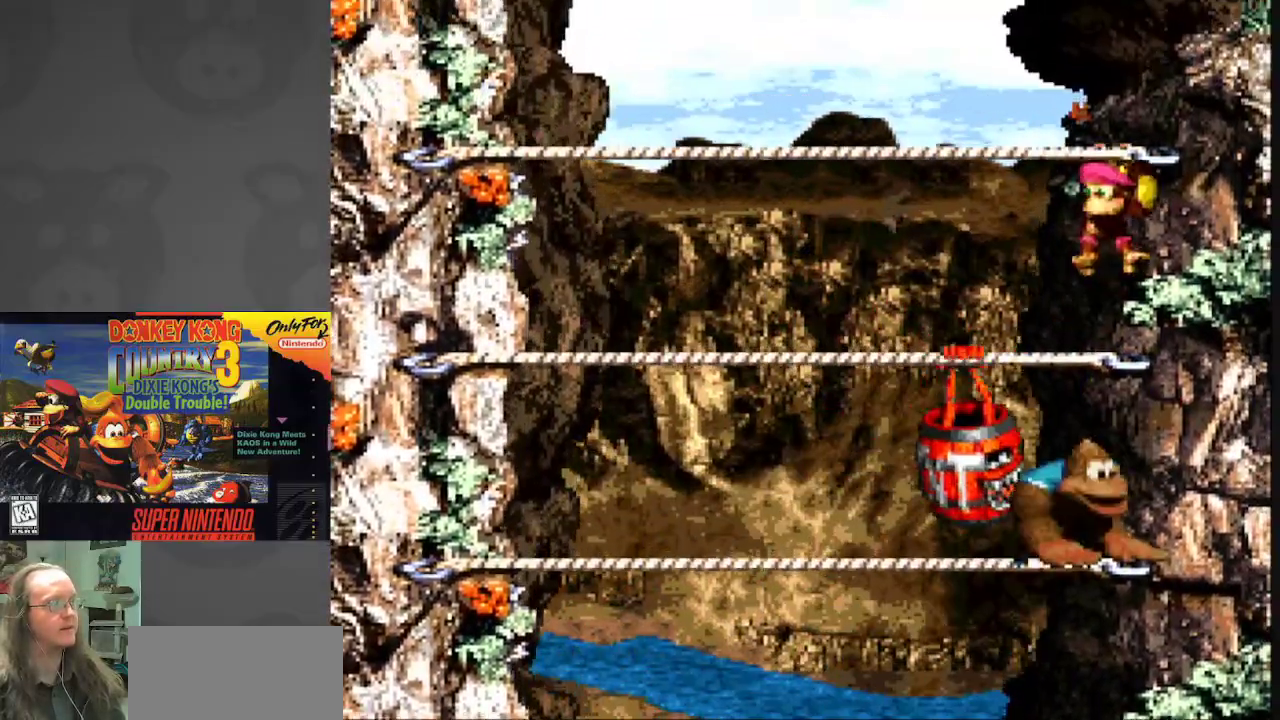
{"buttons": ["Y", "DPAD_LEFT"], "events": [[117, "B", "up"]]}
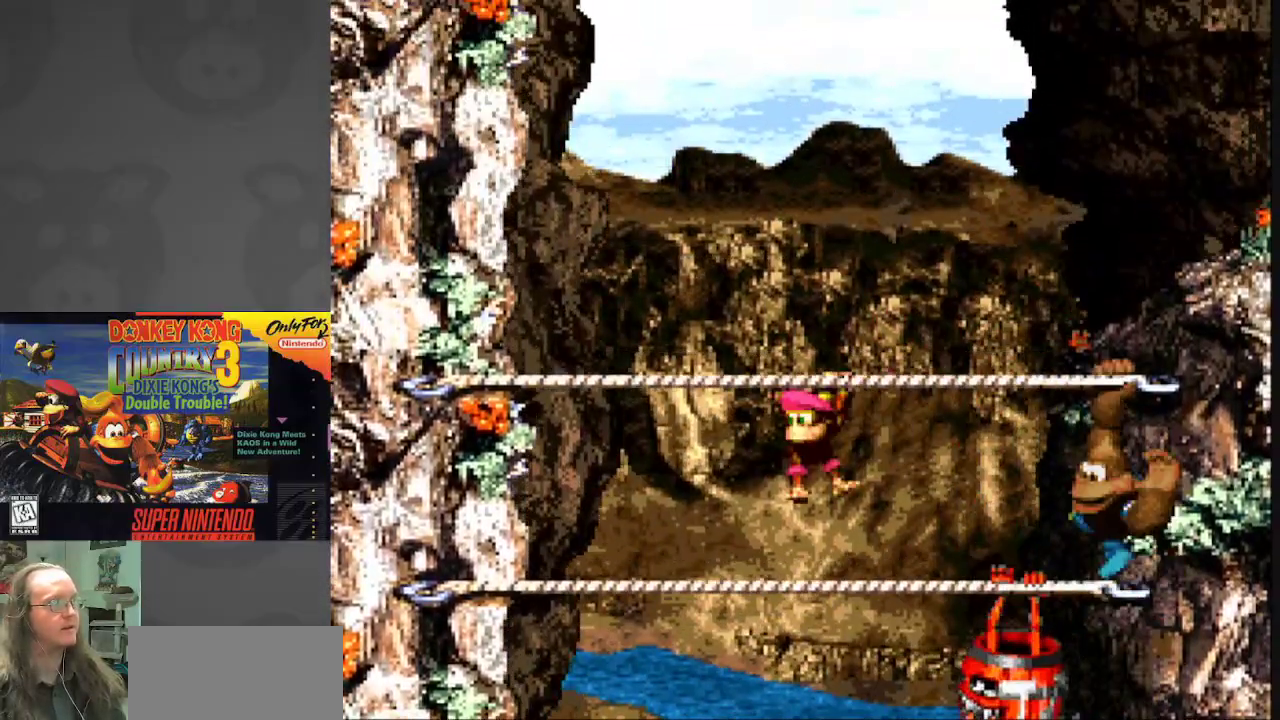
{"buttons": ["Y", "DPAD_RIGHT"], "events": [[33, "DPAD_LEFT", "up"], [117, "DPAD_RIGHT", "down"]]}
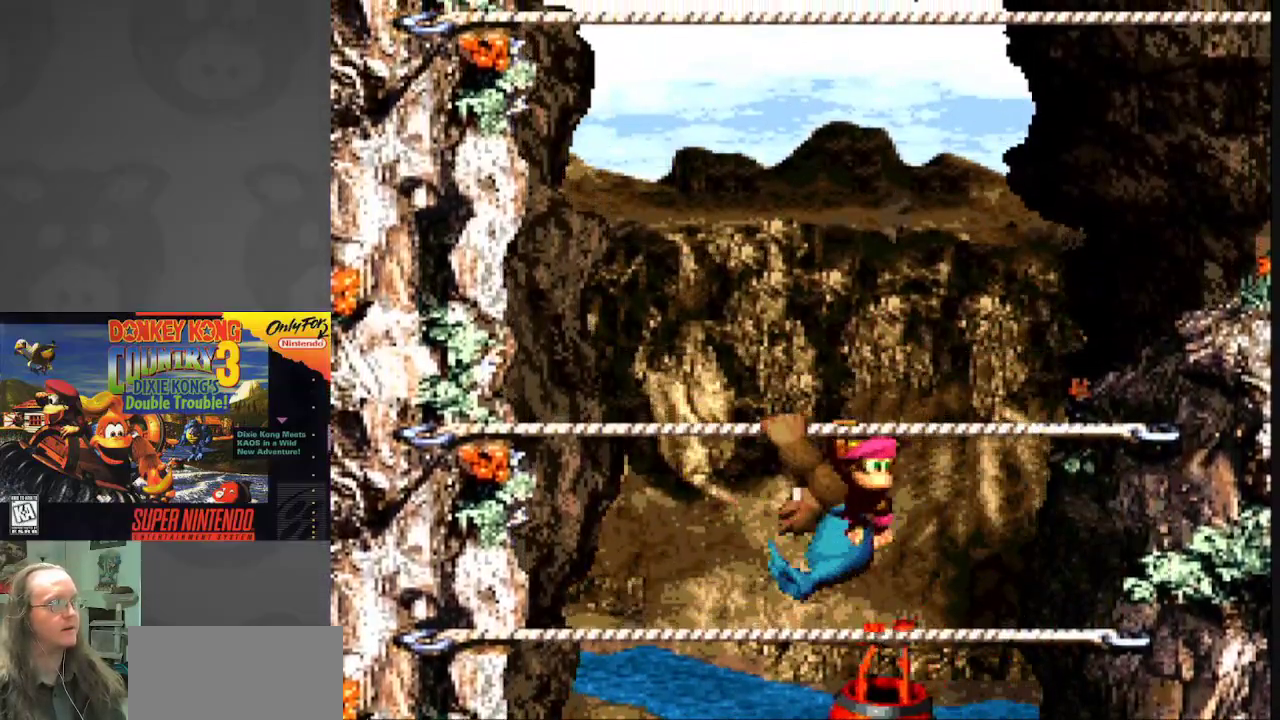
{"buttons": ["Y"], "events": [[83, "B", "down"], [317, "B", "up"], [500, "DPAD_RIGHT", "up"]]}
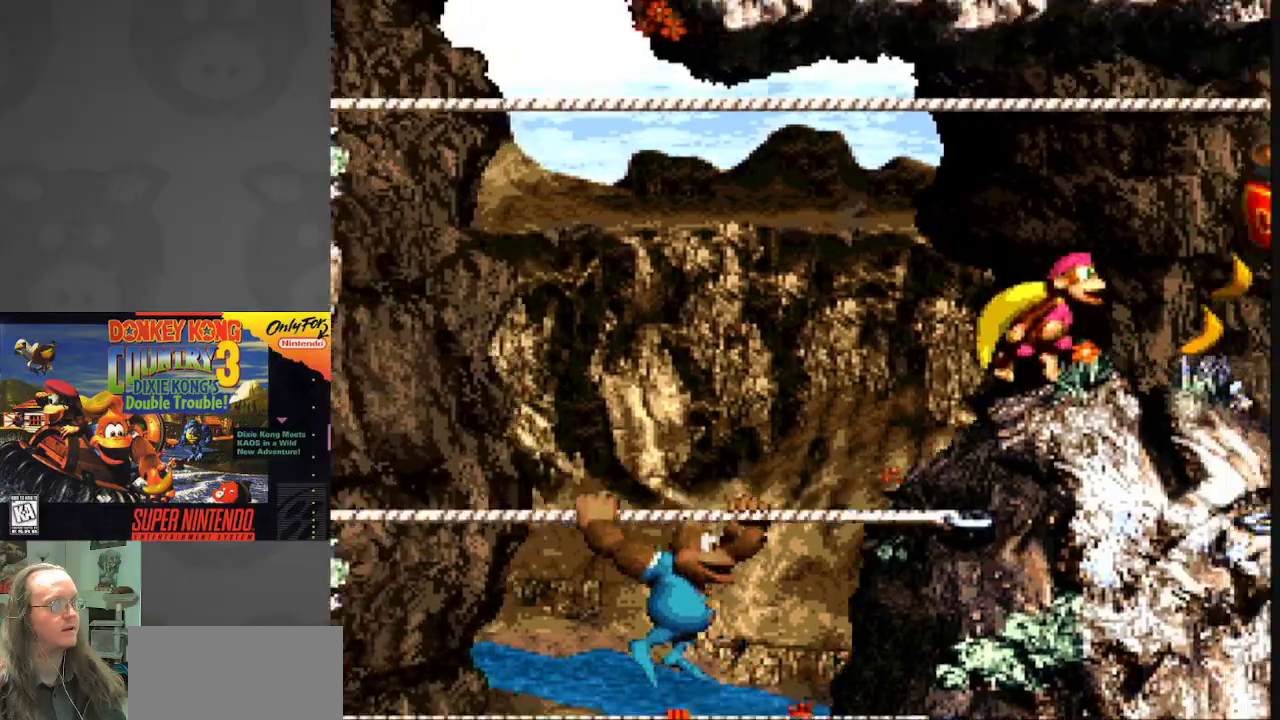
{"buttons": ["B", "Y", "DPAD_LEFT"], "events": [[183, "DPAD_LEFT", "down"], [350, "B", "down"]]}
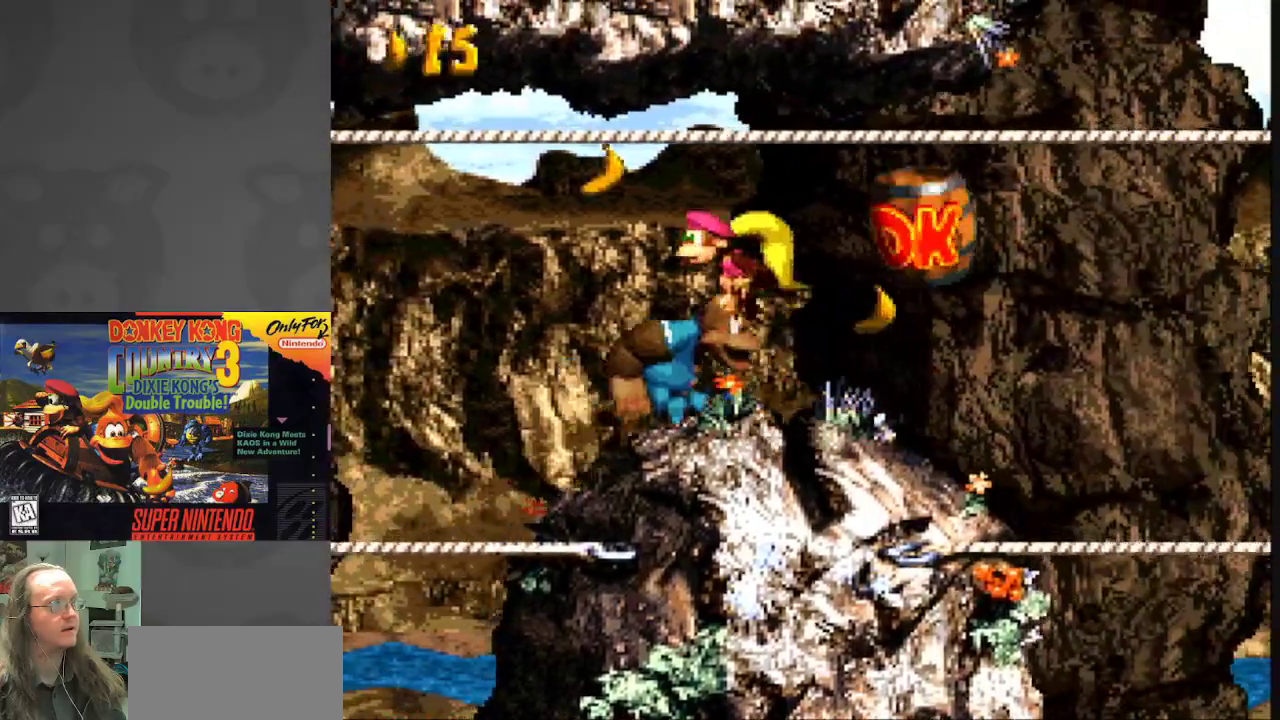
{"buttons": ["Y", "DPAD_LEFT"], "events": [[233, "B", "up"]]}
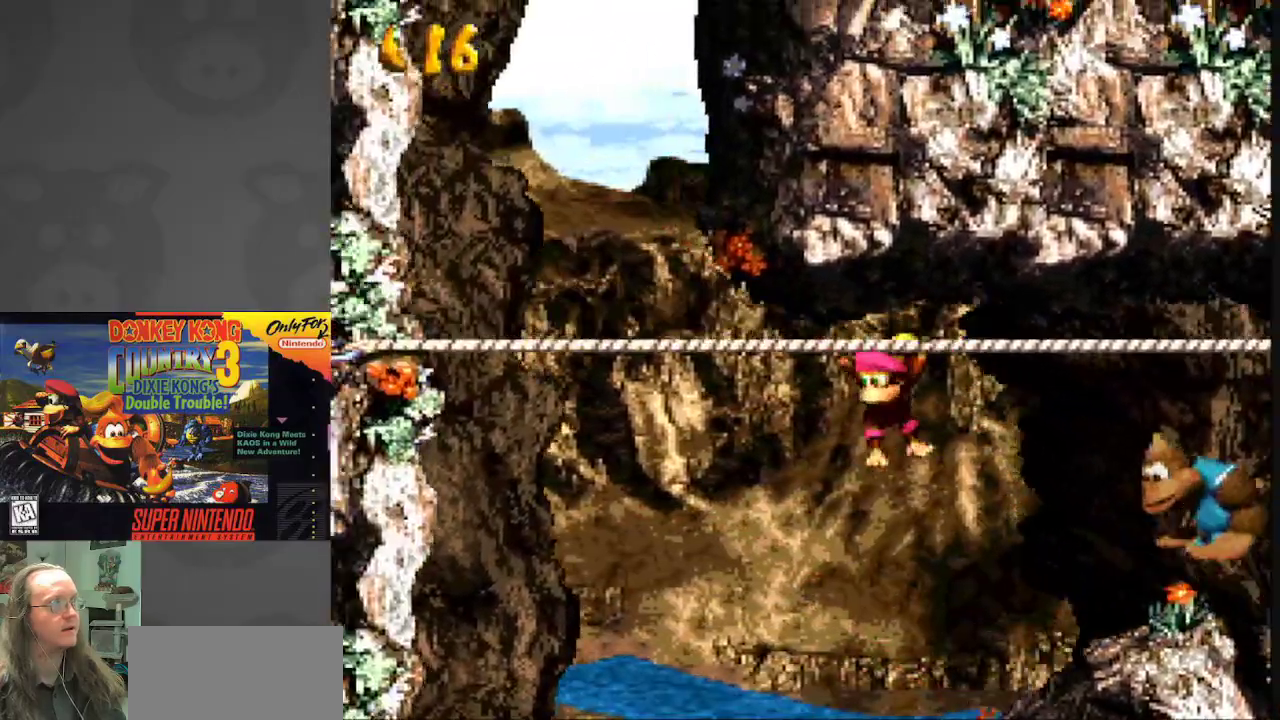
{"buttons": ["B", "Y", "DPAD_RIGHT"], "events": [[383, "B", "down"], [433, "DPAD_LEFT", "up"], [500, "DPAD_RIGHT", "down"]]}
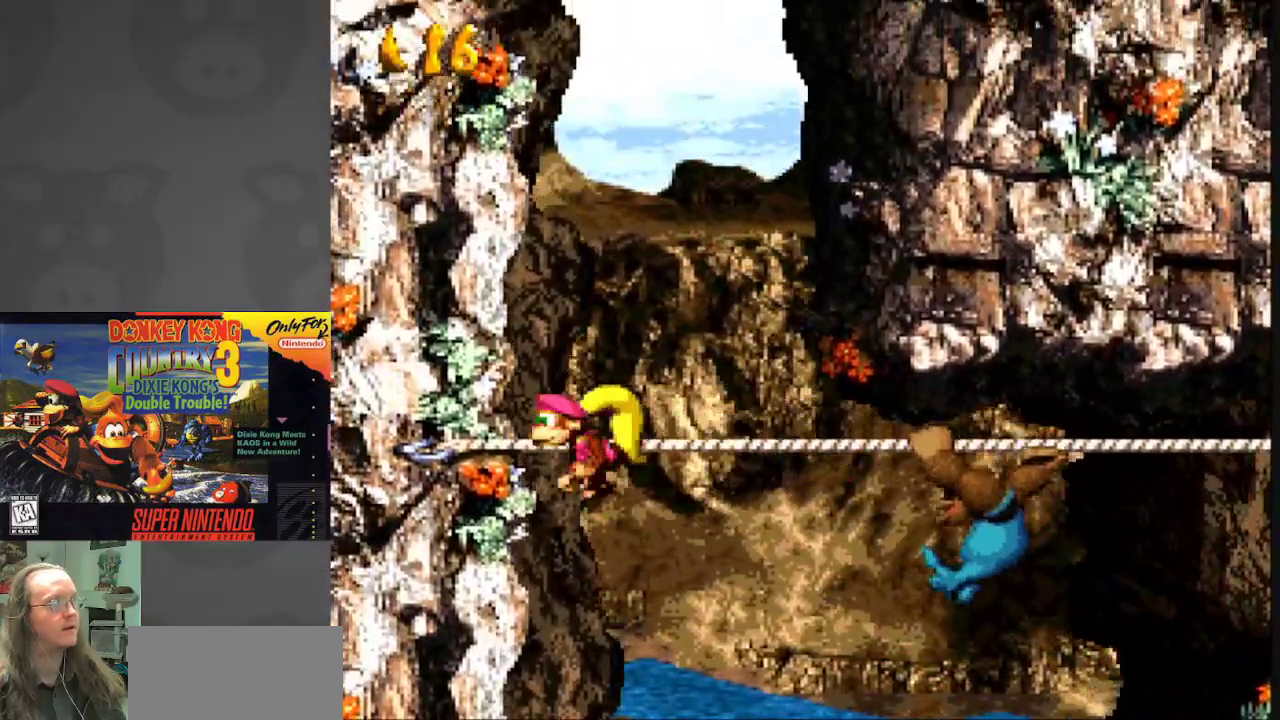
{"buttons": ["B", "Y", "DPAD_RIGHT"], "events": []}
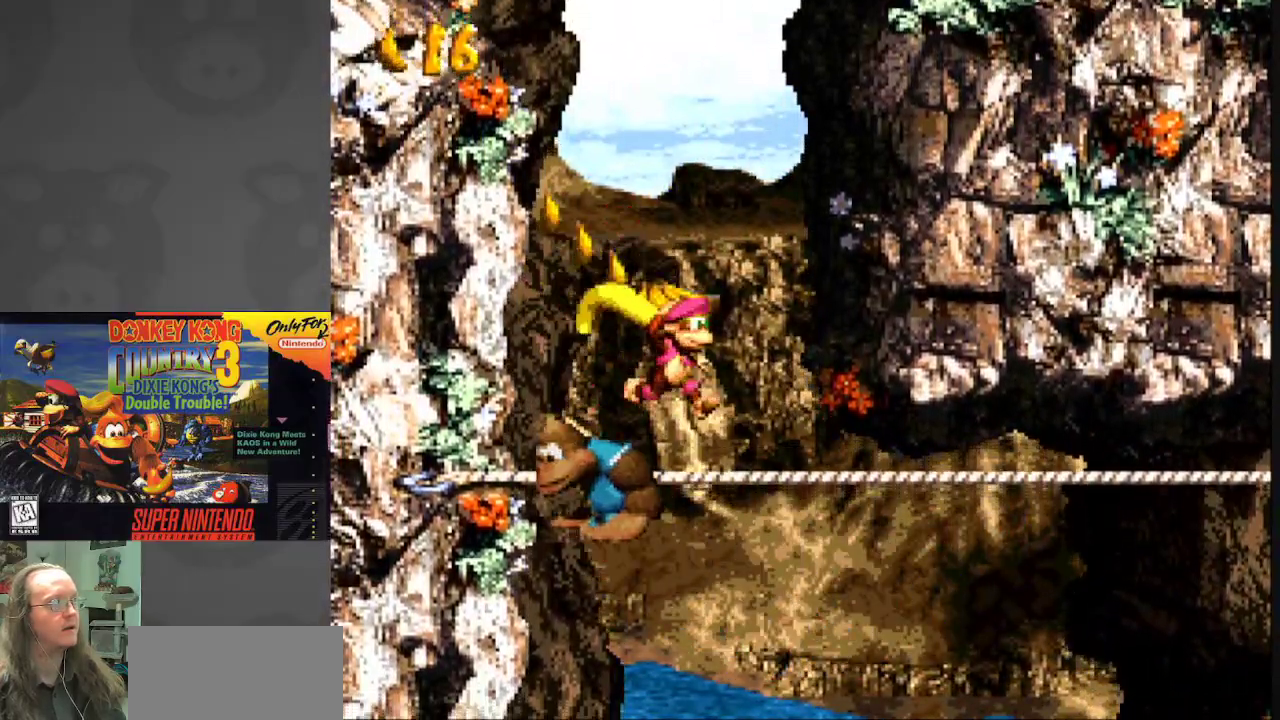
{"buttons": ["Y", "DPAD_RIGHT"], "events": [[100, "B", "up"], [117, "DPAD_RIGHT", "up"], [183, "DPAD_LEFT", "down"], [283, "DPAD_LEFT", "up"], [317, "DPAD_RIGHT", "down"]]}
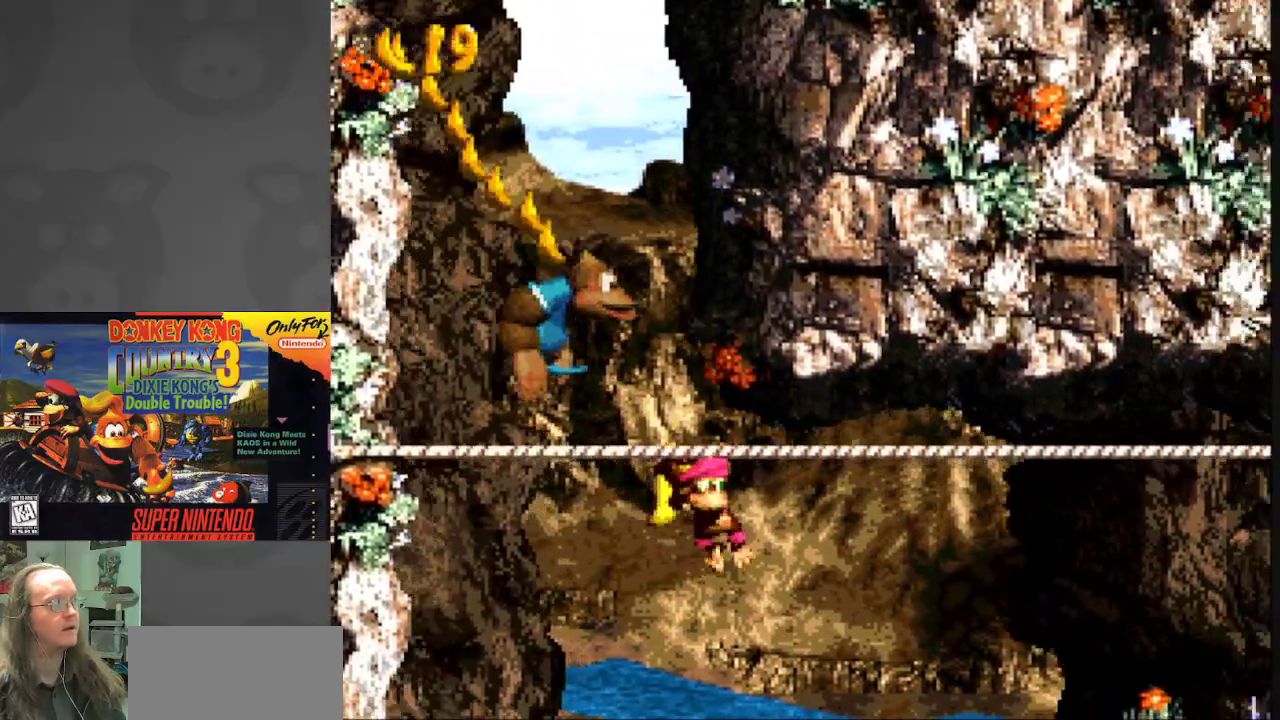
{"buttons": ["Y", "DPAD_RIGHT"], "events": []}
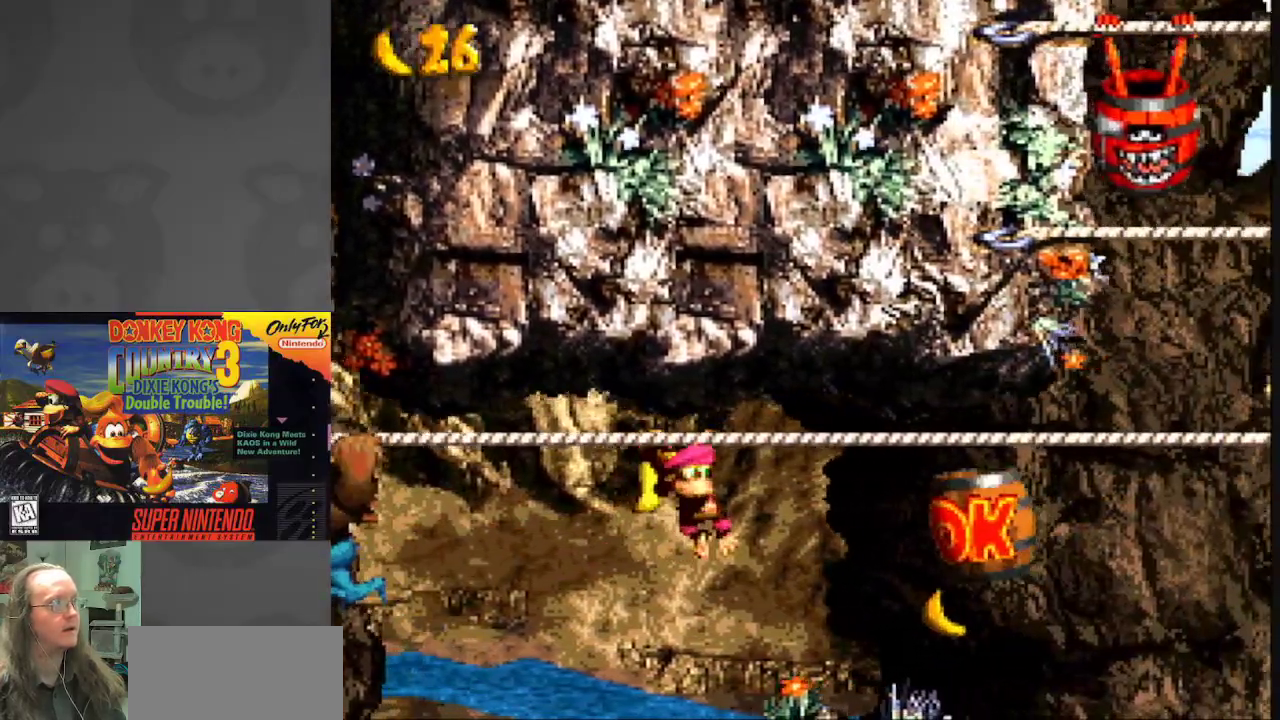
{"buttons": ["Y"], "events": [[33, "DPAD_DOWN", "down"], [117, "DPAD_RIGHT", "up"], [150, "B", "down"], [283, "B", "up"], [417, "DPAD_DOWN", "up"]]}
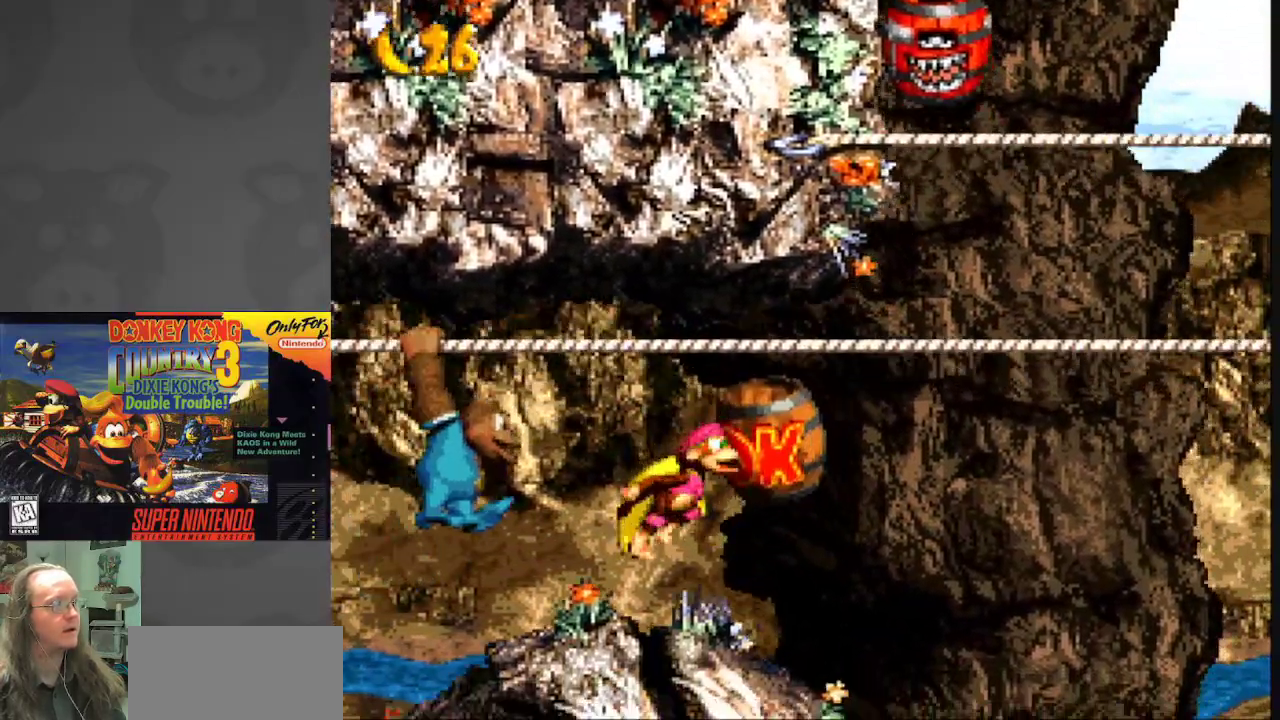
{"buttons": ["Y", "DPAD_RIGHT"], "events": [[133, "B", "down"], [183, "DPAD_RIGHT", "down"], [433, "B", "up"]]}
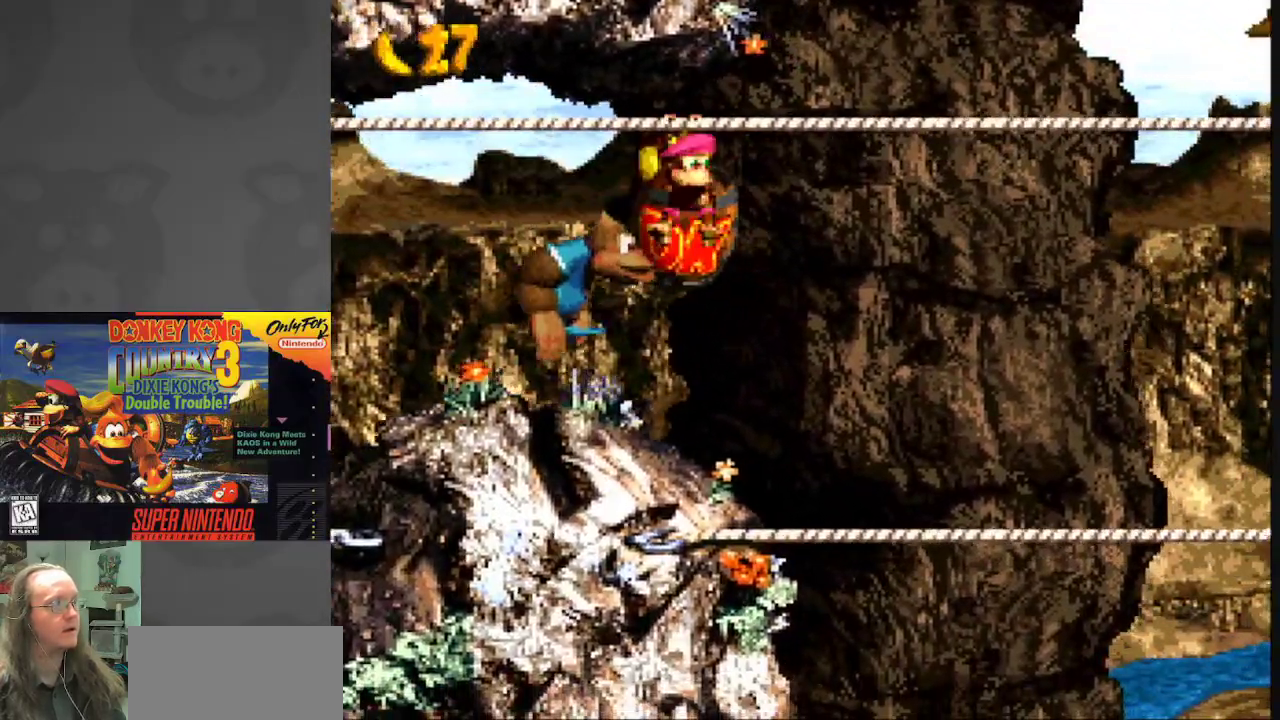
{"buttons": ["Y", "DPAD_DOWN"], "events": [[150, "DPAD_RIGHT", "up"], [183, "DPAD_DOWN", "down"], [317, "B", "down"], [400, "B", "up"]]}
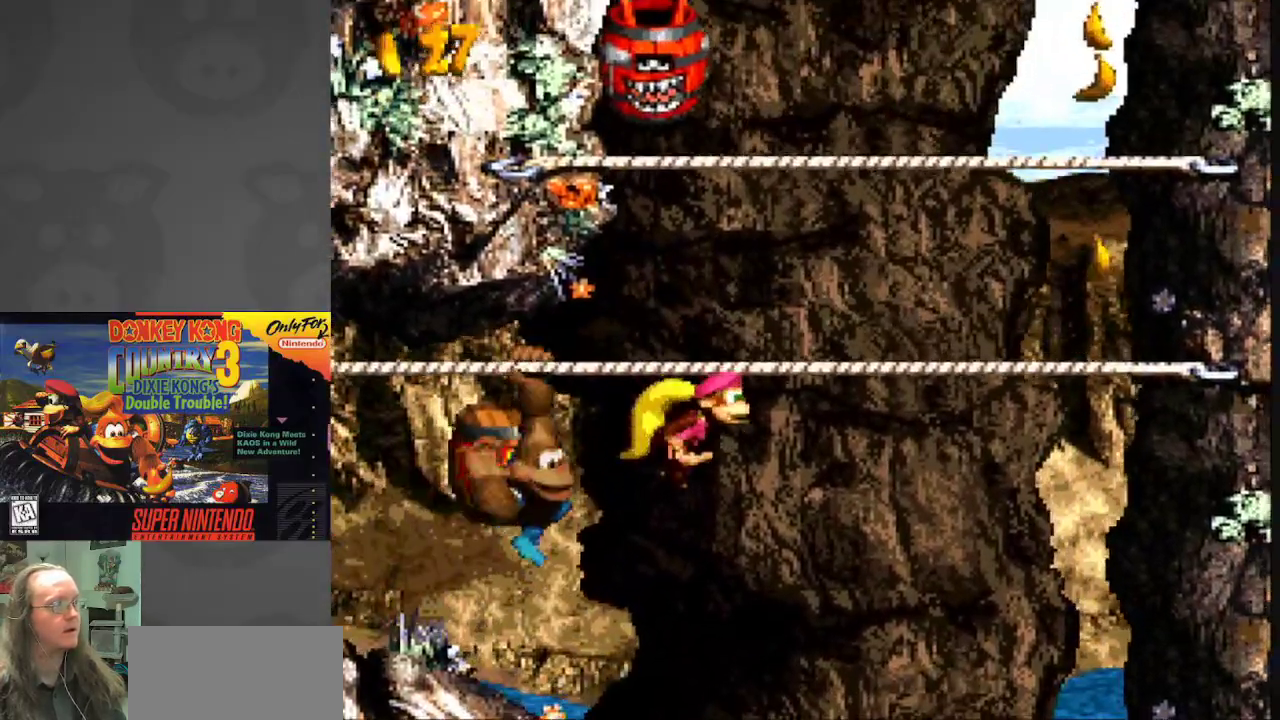
{"buttons": ["Y"], "events": [[383, "DPAD_DOWN", "up"]]}
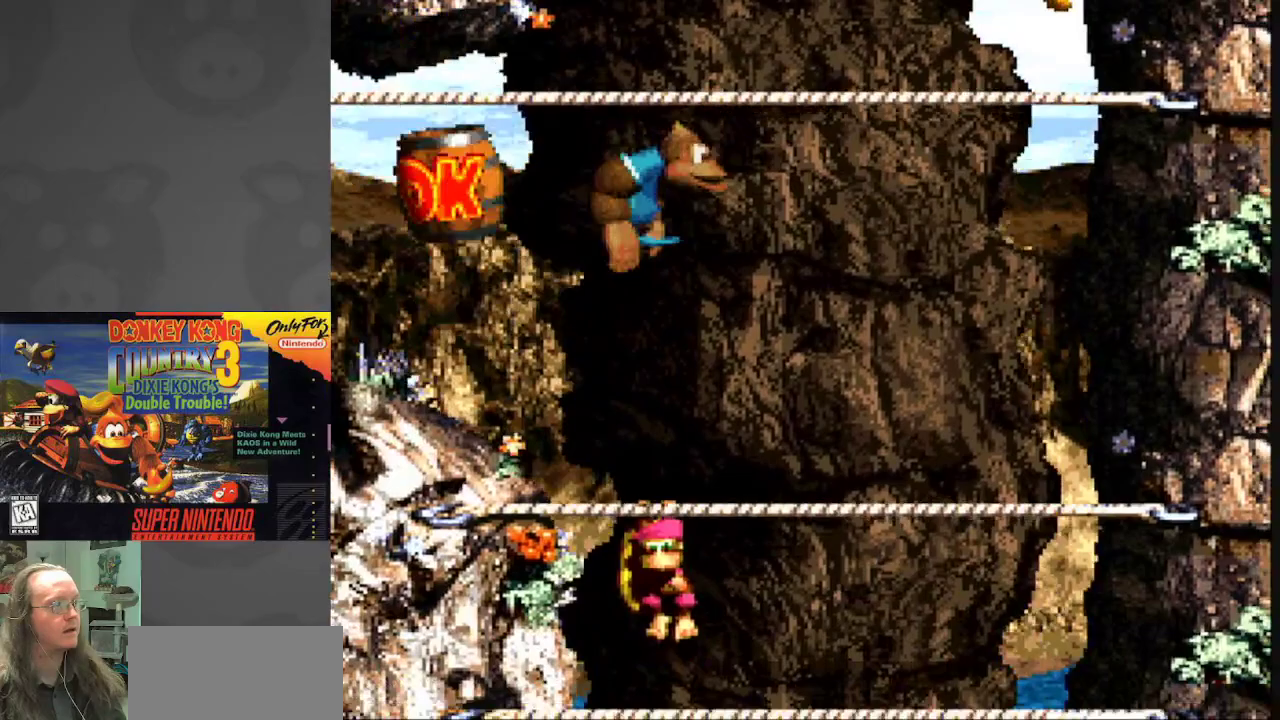
{"buttons": ["Y", "DPAD_DOWN"], "events": [[367, "DPAD_DOWN", "down"], [433, "B", "down"], [500, "B", "up"]]}
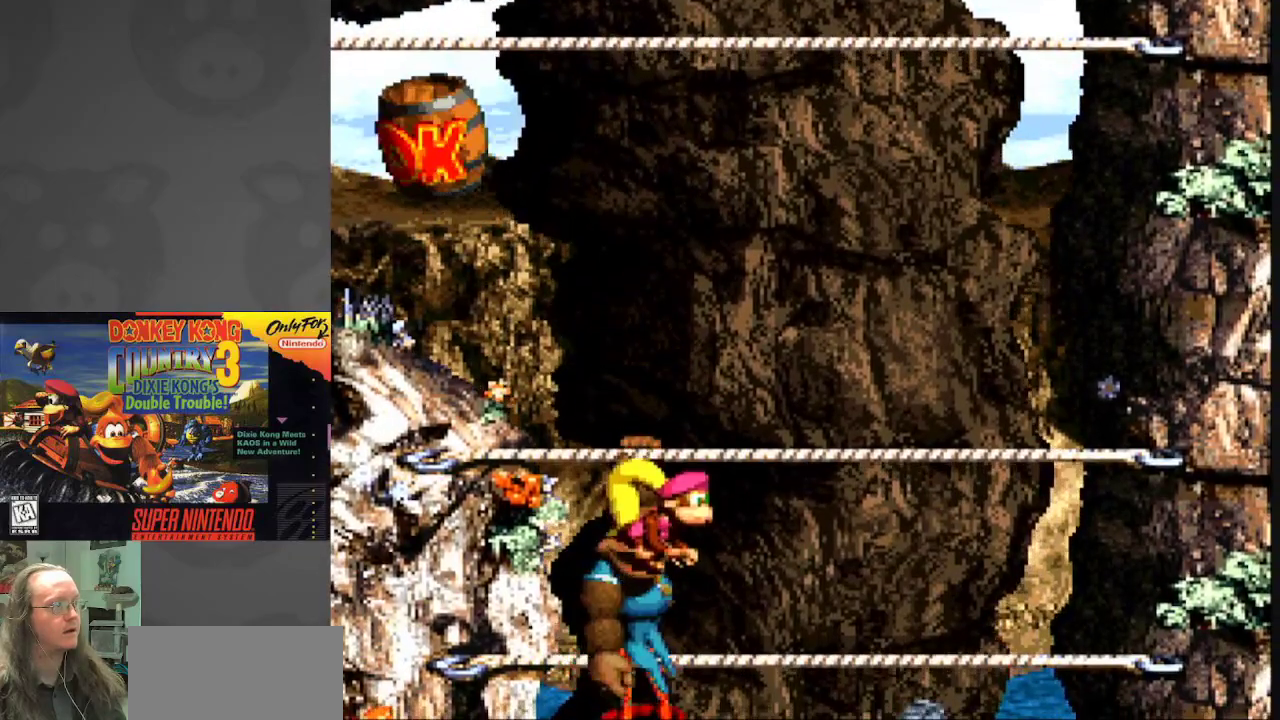
{"buttons": ["Y"], "events": [[100, "DPAD_DOWN", "up"], [133, "DPAD_LEFT", "down"], [467, "DPAD_LEFT", "up"]]}
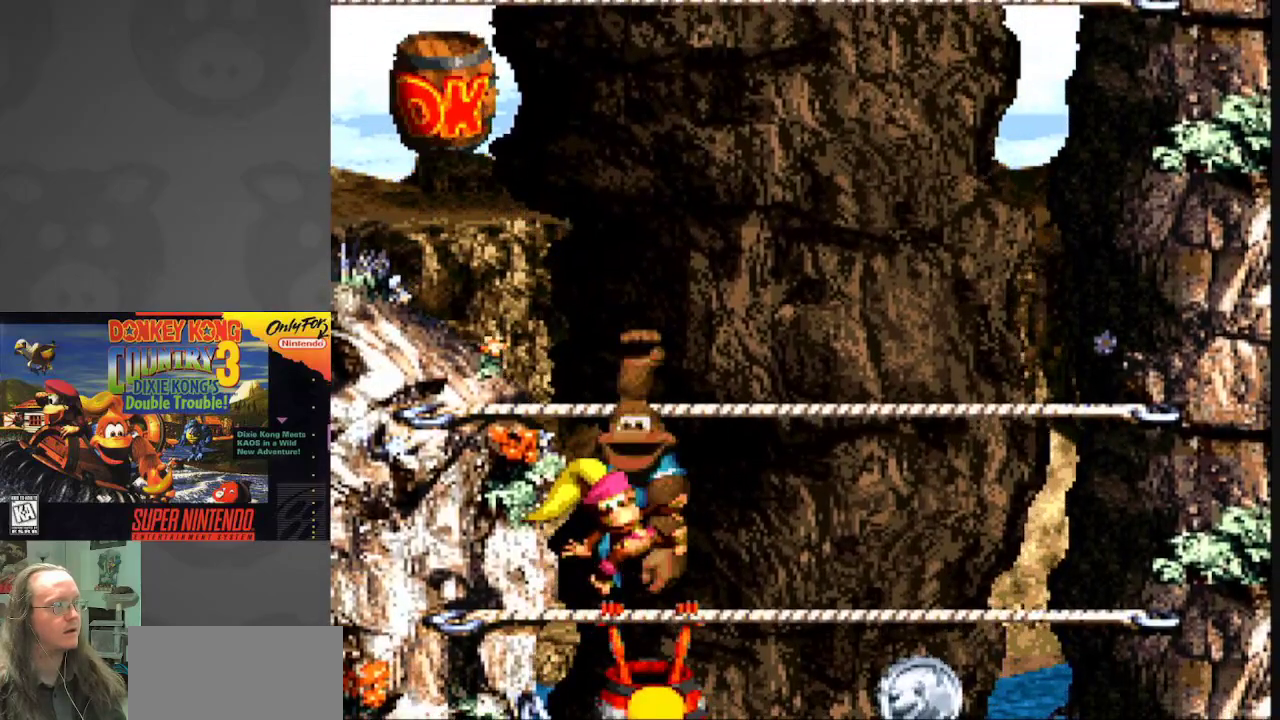
{"buttons": ["Y", "DPAD_DOWN"], "events": [[500, "DPAD_DOWN", "down"]]}
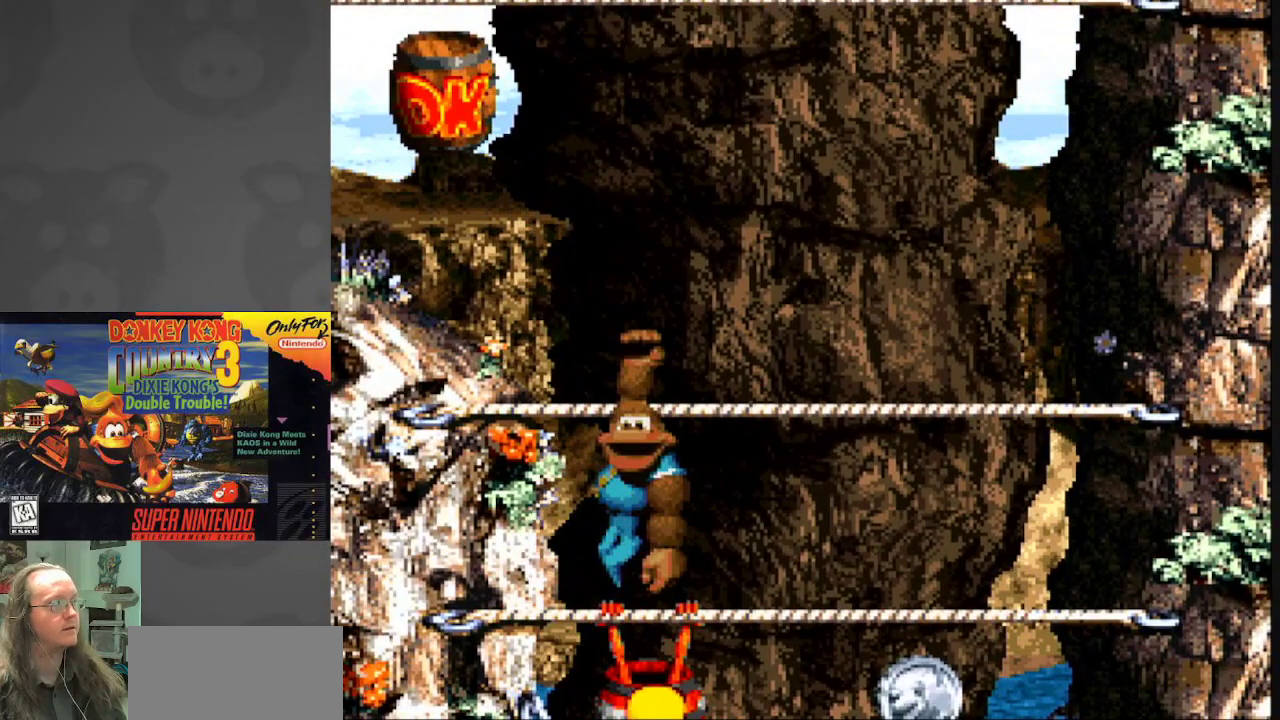
{"buttons": ["Y", "DPAD_RIGHT"], "events": [[300, "DPAD_DOWN", "up"], [300, "DPAD_RIGHT", "down"]]}
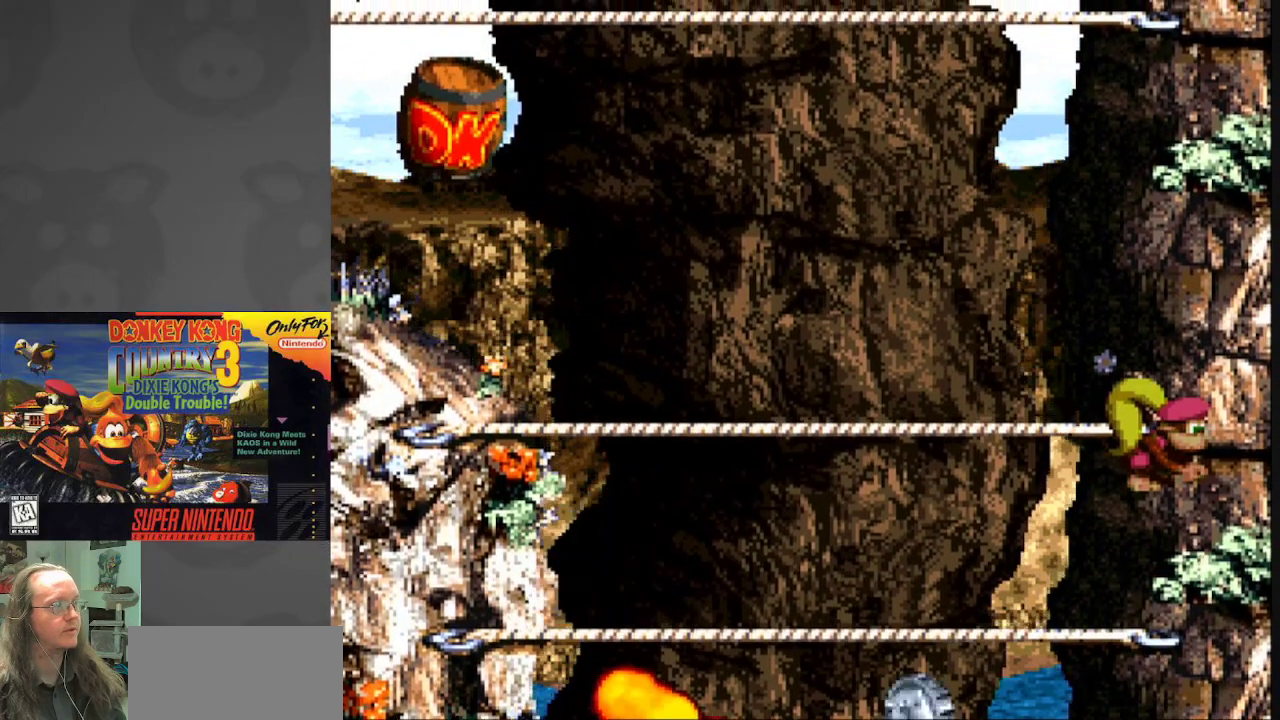
{"buttons": ["Y", "DPAD_DOWN"], "events": [[267, "DPAD_DOWN", "down"], [283, "DPAD_RIGHT", "up"], [400, "B", "down"], [500, "B", "up"]]}
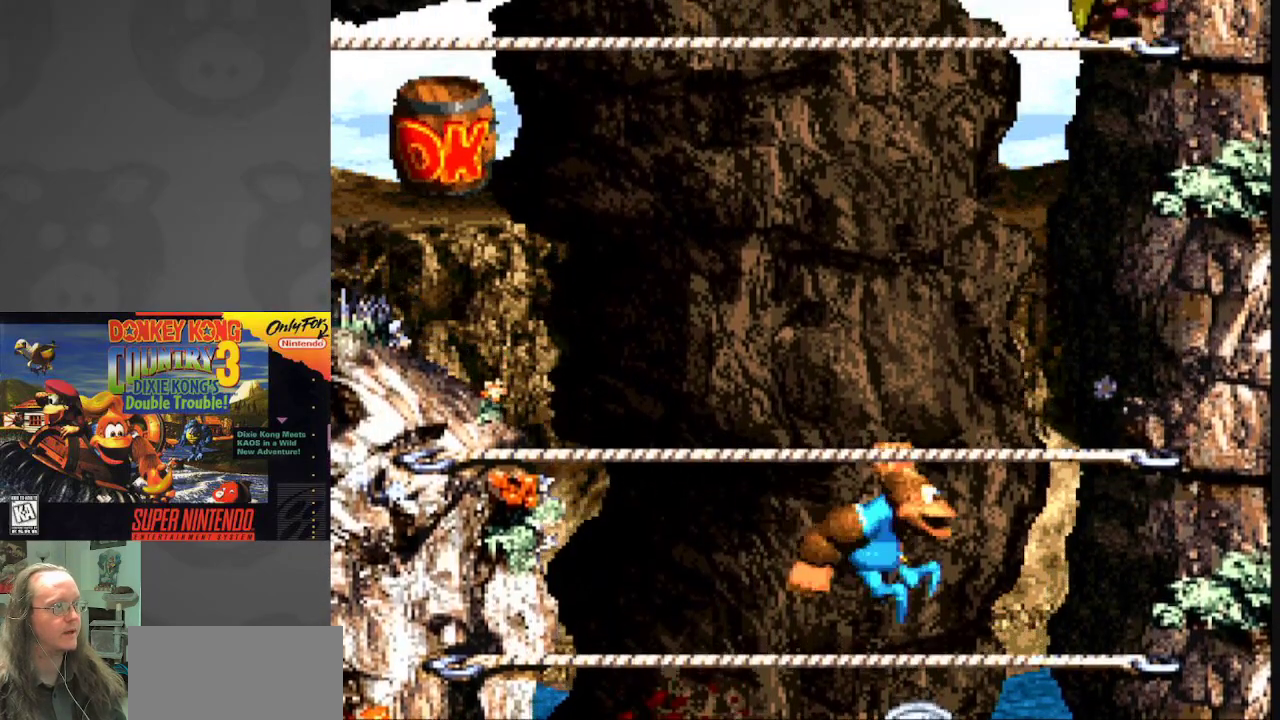
{"buttons": ["Y", "DPAD_DOWN"], "events": []}